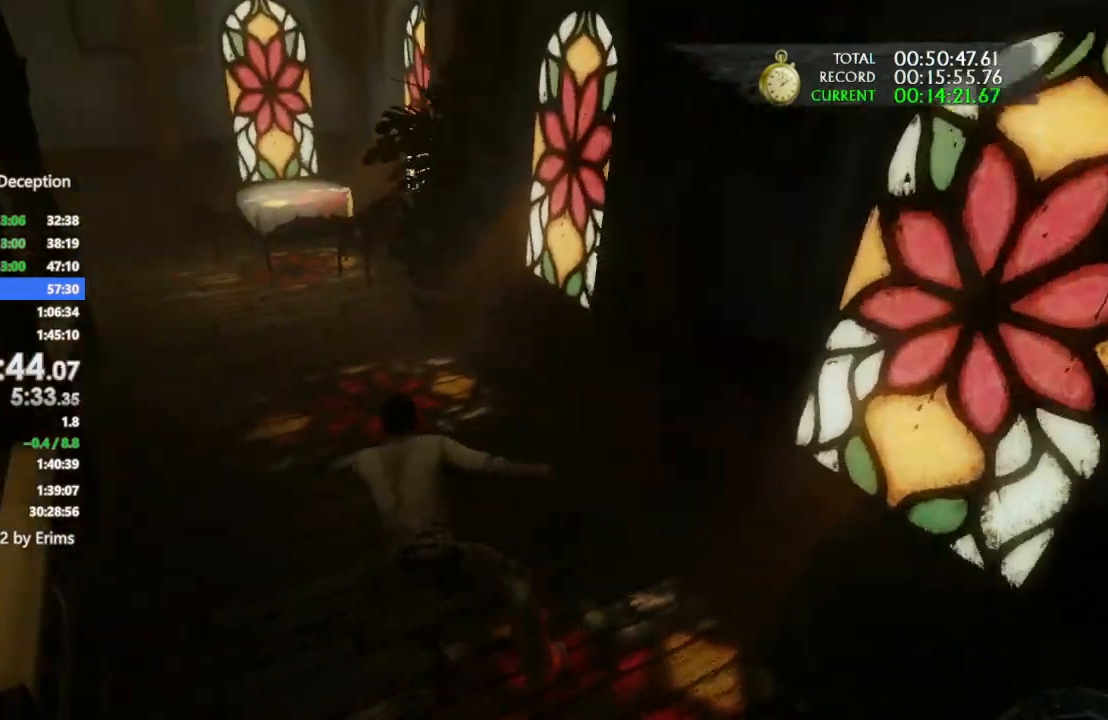
Gameplay with a controller (PlayStation layout); each line is a JSON object with the inputs held at the frame after it. "events" lists button and stick changes between this image and that frame as [ms after this image, input, new state], when the widget could be followed in between. Not read: DPAD_LEFT R3.
{"buttons": [], "left_stick": "up", "right_stick": "left", "events": [[100, "left_stick", "up"]]}
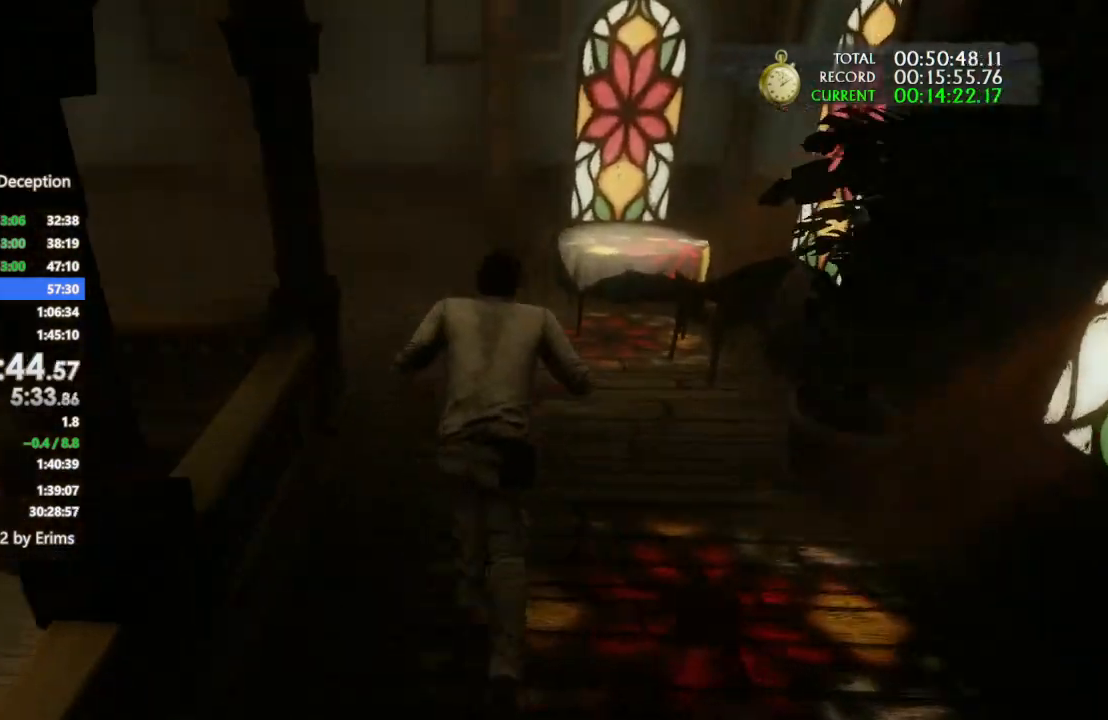
{"buttons": [], "left_stick": "up", "right_stick": "left", "events": [[33, "left_stick", "up-left"], [500, "left_stick", "up"]]}
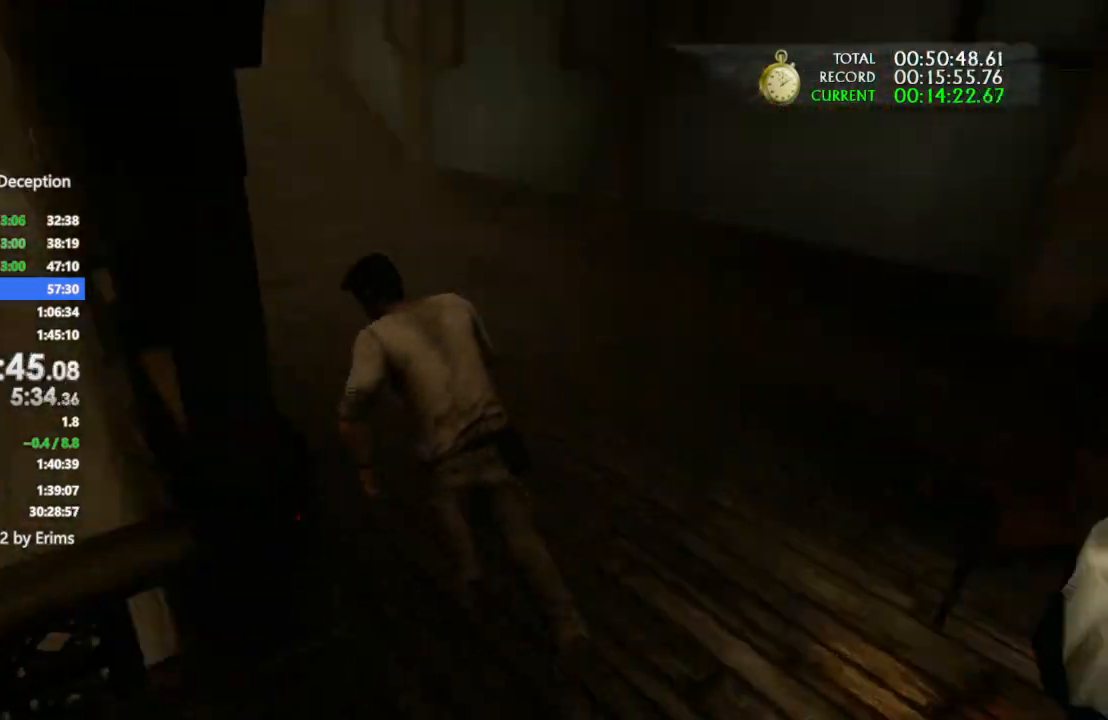
{"buttons": [], "left_stick": "up", "right_stick": "up-left", "events": [[167, "right_stick", "center"], [433, "right_stick", "up-left"]]}
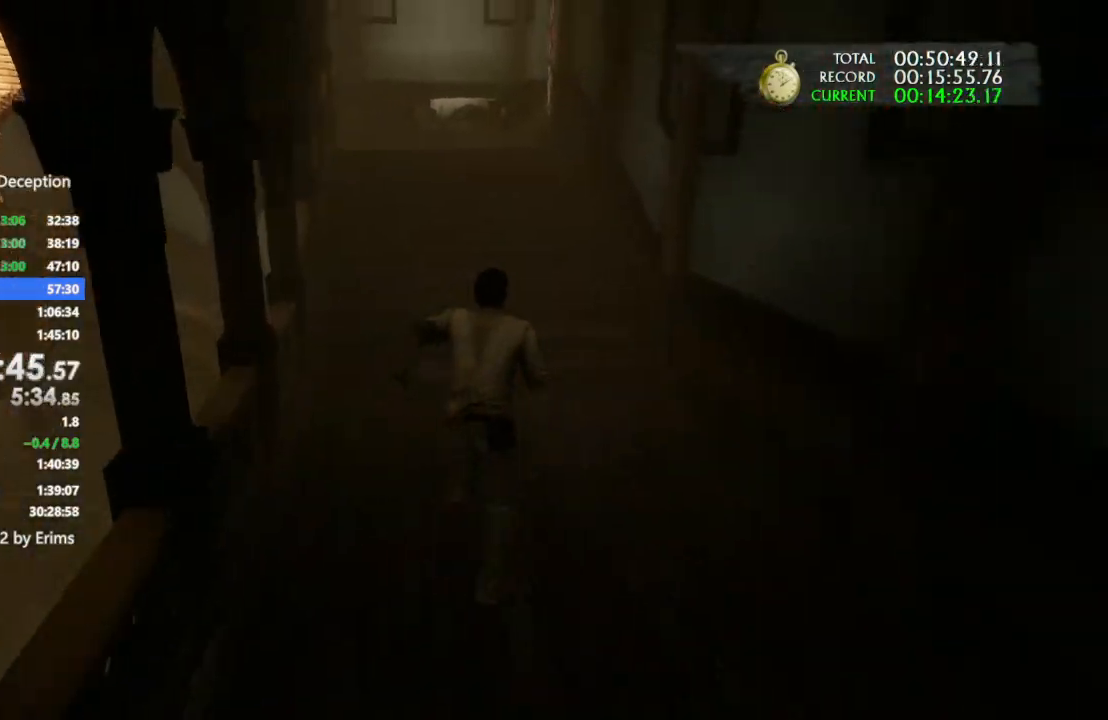
{"buttons": [], "left_stick": "up", "right_stick": "left", "events": [[467, "right_stick", "left"]]}
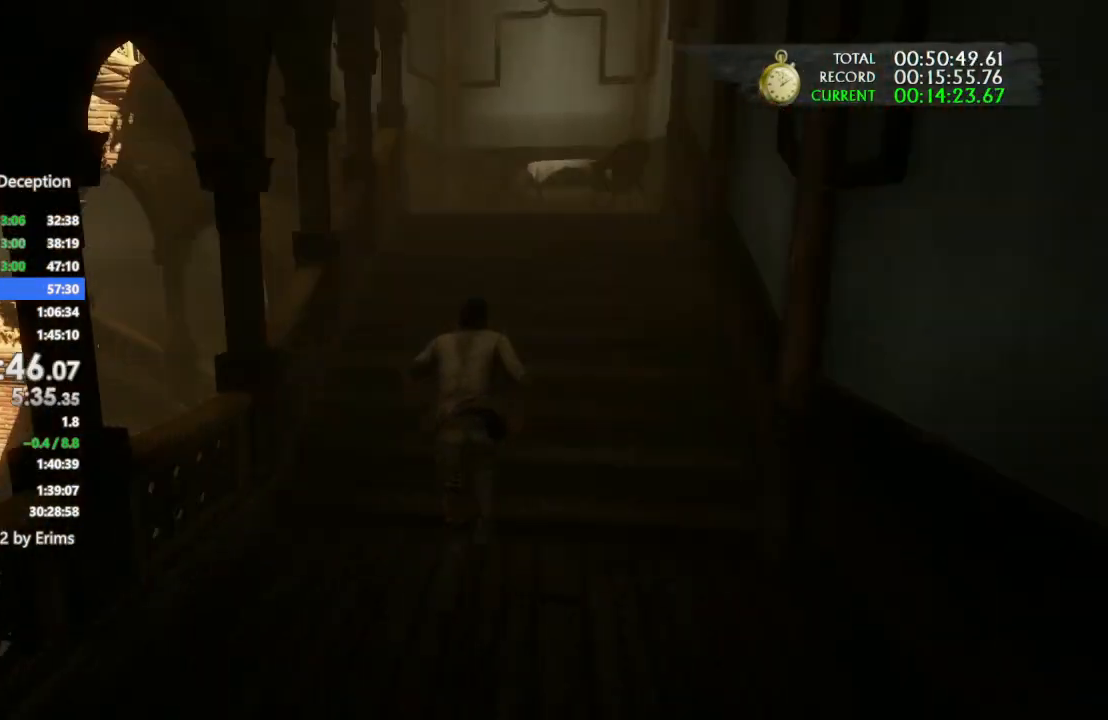
{"buttons": [], "left_stick": "up", "right_stick": "center", "events": [[133, "right_stick", "center"]]}
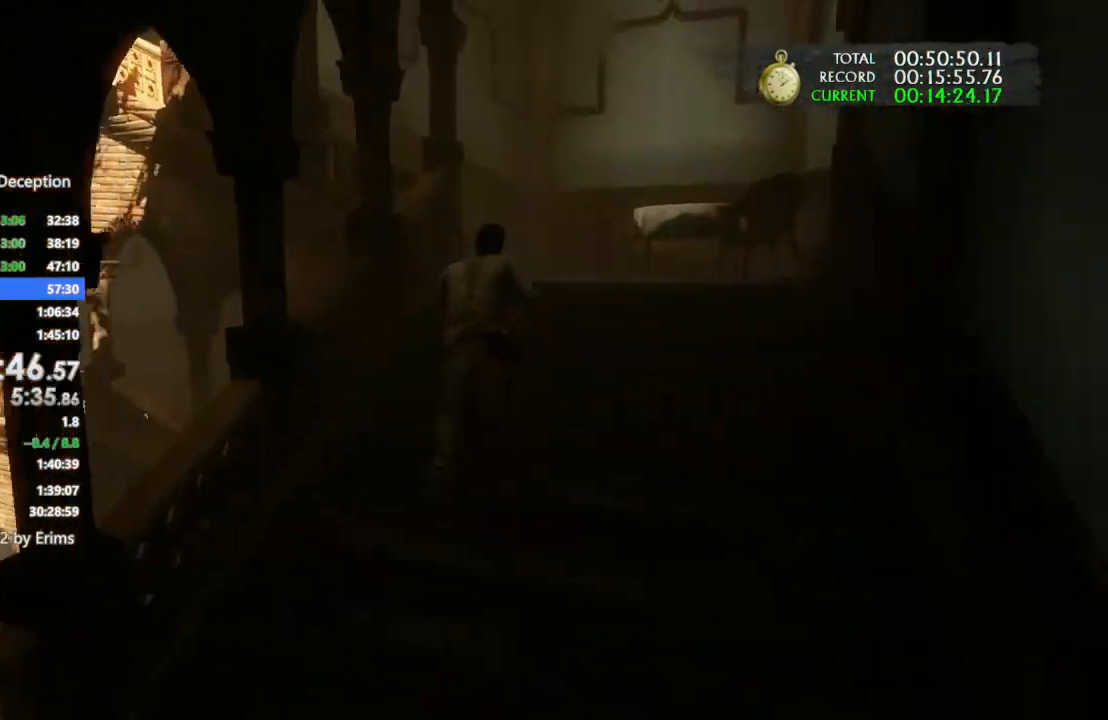
{"buttons": [], "left_stick": "up", "right_stick": "left", "events": [[133, "right_stick", "left"]]}
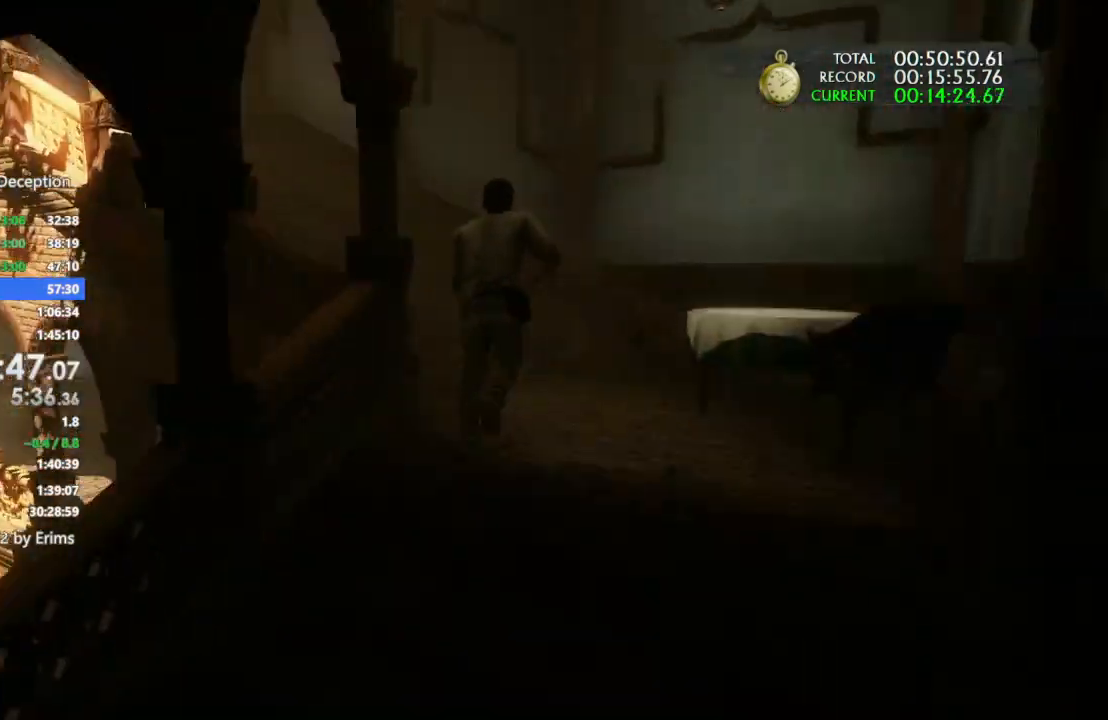
{"buttons": [], "left_stick": "up", "right_stick": "center", "events": [[233, "right_stick", "center"]]}
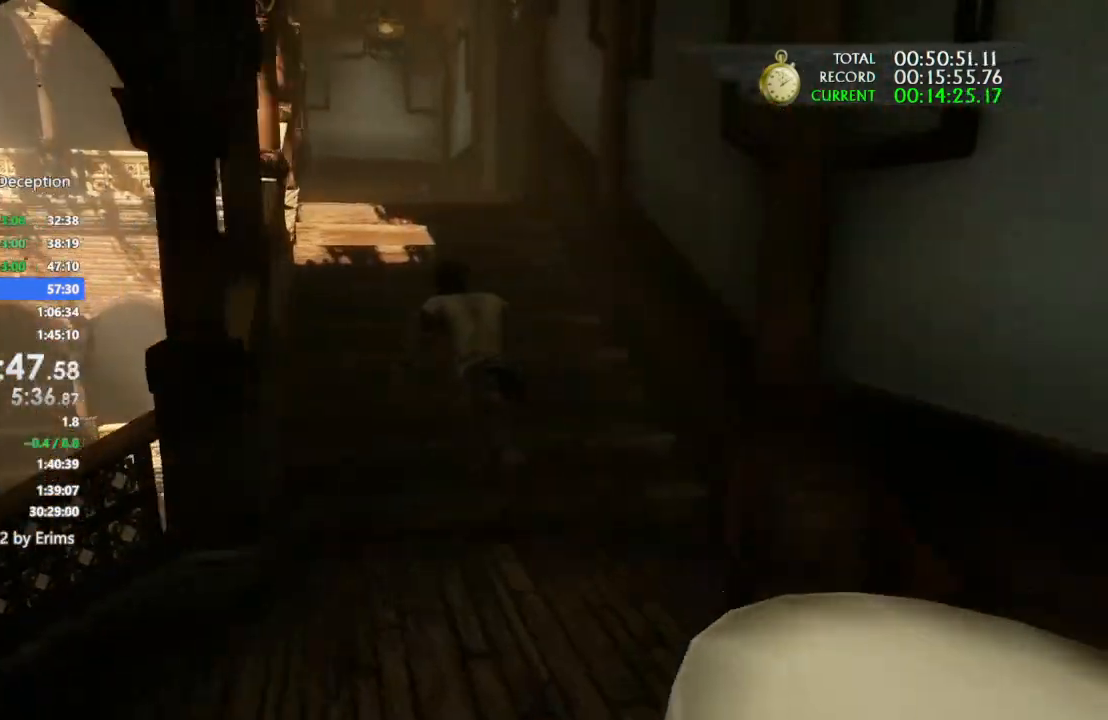
{"buttons": [], "left_stick": "up", "right_stick": "center", "events": [[33, "right_stick", "down-right"], [167, "right_stick", "center"]]}